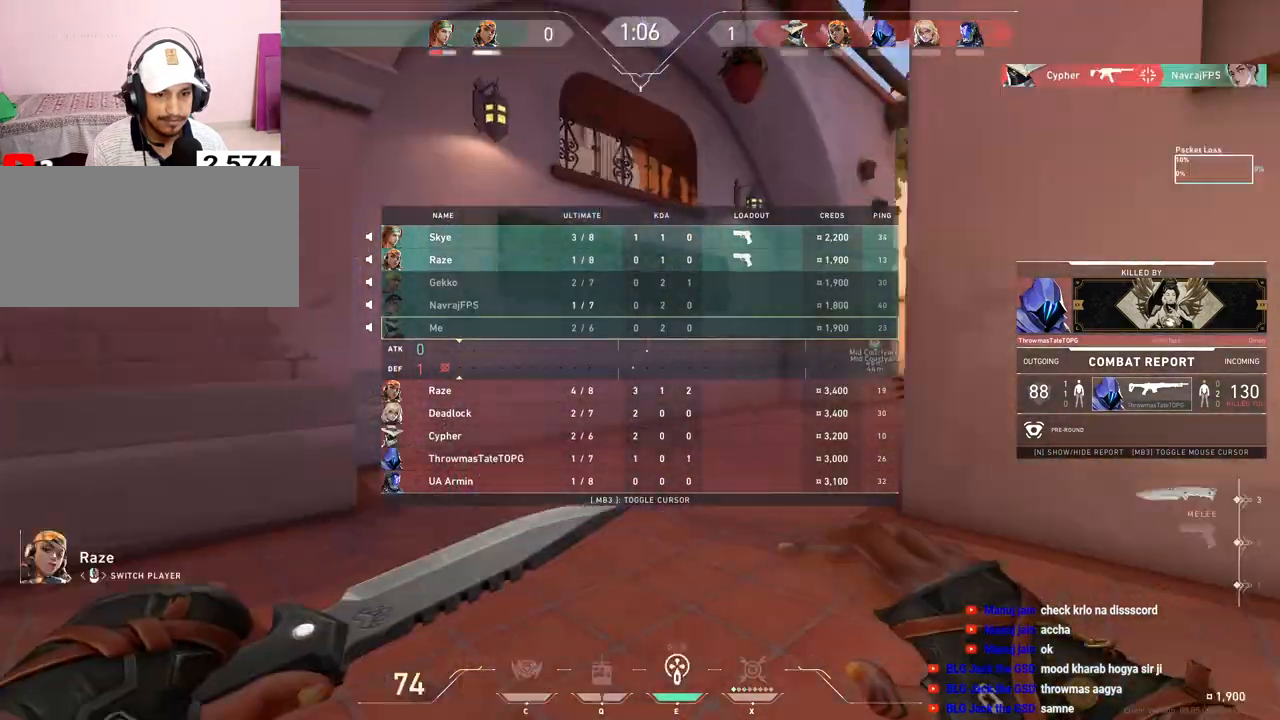
Gameplay with keyboard and mouse; each line is a JSON object with the keys and mouse buttons held at the frame after it. "events" lists presses ("down") and releases ("up") of "a", "ctrl", "d", "e", "f", "q", "r", "s", "shift", "space", "tab", "w", "mouse_left", "mouse_wheel", "mouse_right", "mouse_mb4" and "mouse_mb5" between this image and that frame as [ms after this image, input, new state], when the widget could be followed in between. "mouse_left", "mouse_wheel", "mouse_right", "mouse_mb4", "mouse_mb5" = the "left", "wheel", "right", "mb4", "mb5" buttons of the "mouse" list. No other keys are recorded. "wheel" means that the mouse wheel is clicked or scrolled. Mouse movement is not recorded.
{"keys": [], "mouse": ["right"], "events": [[83, "mouse_right", "up"], [200, "tab", "up"], [450, "mouse_right", "down"]]}
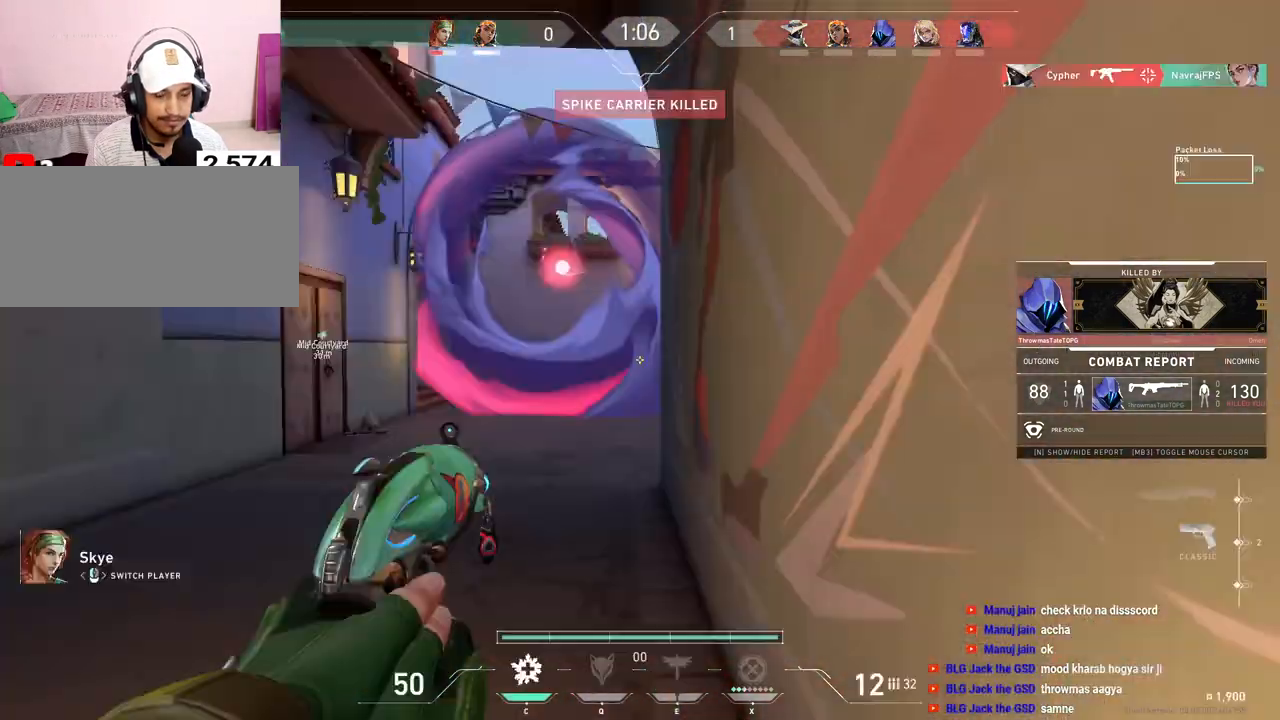
{"keys": [], "mouse": [], "events": [[67, "mouse_right", "up"]]}
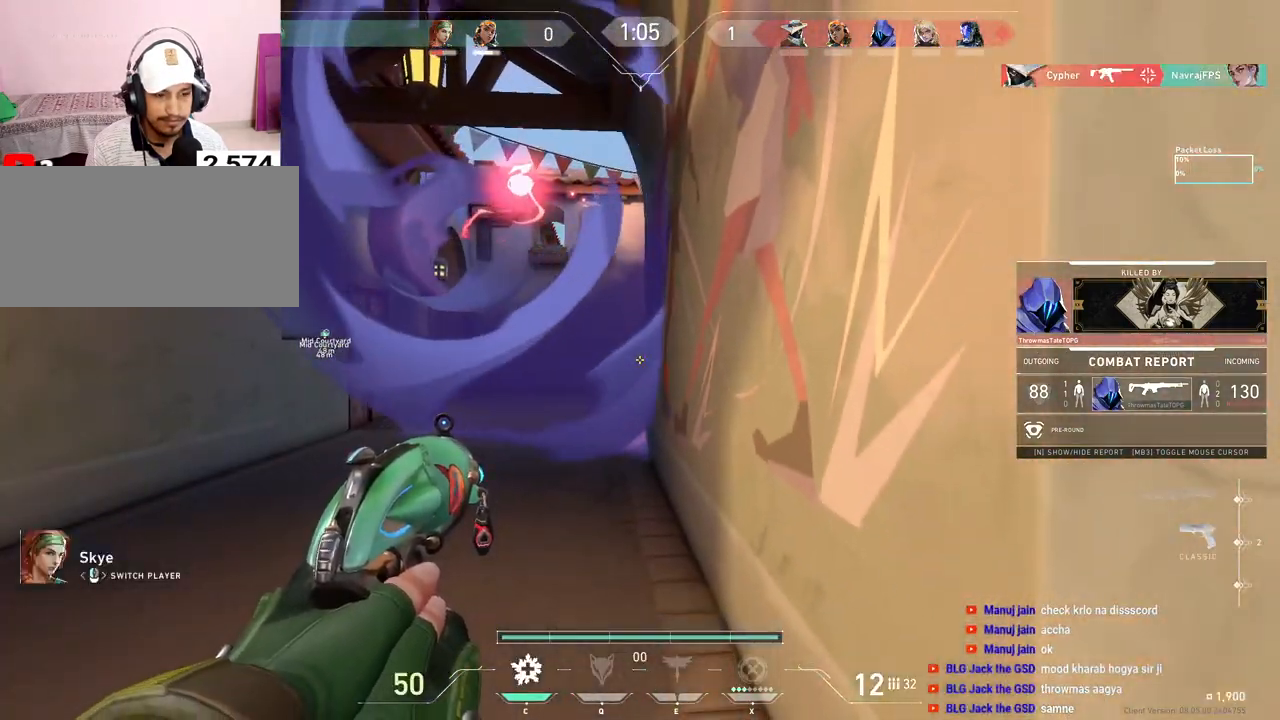
{"keys": [], "mouse": [], "events": [[150, "mouse_right", "down"], [300, "mouse_right", "up"], [350, "mouse_left", "down"], [500, "mouse_left", "up"]]}
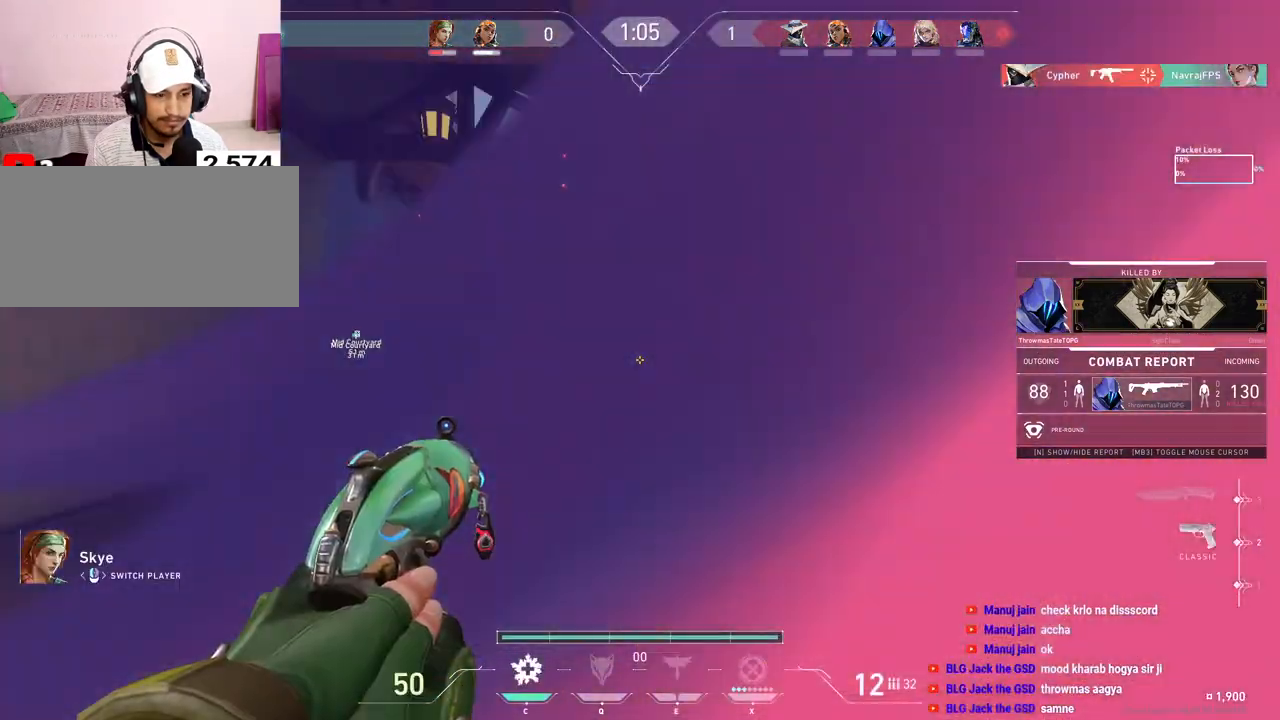
{"keys": [], "mouse": [], "events": []}
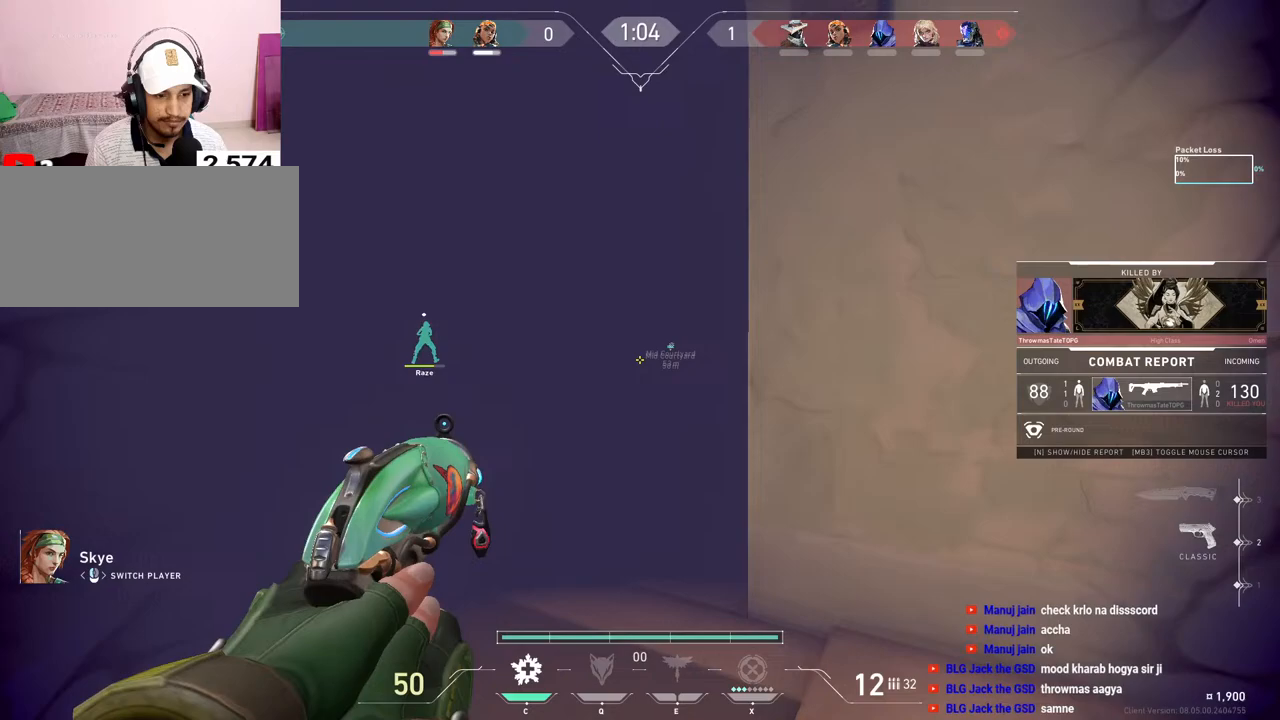
{"keys": [], "mouse": ["left"], "events": [[200, "mouse_right", "down"], [317, "mouse_right", "up"], [367, "mouse_left", "down"]]}
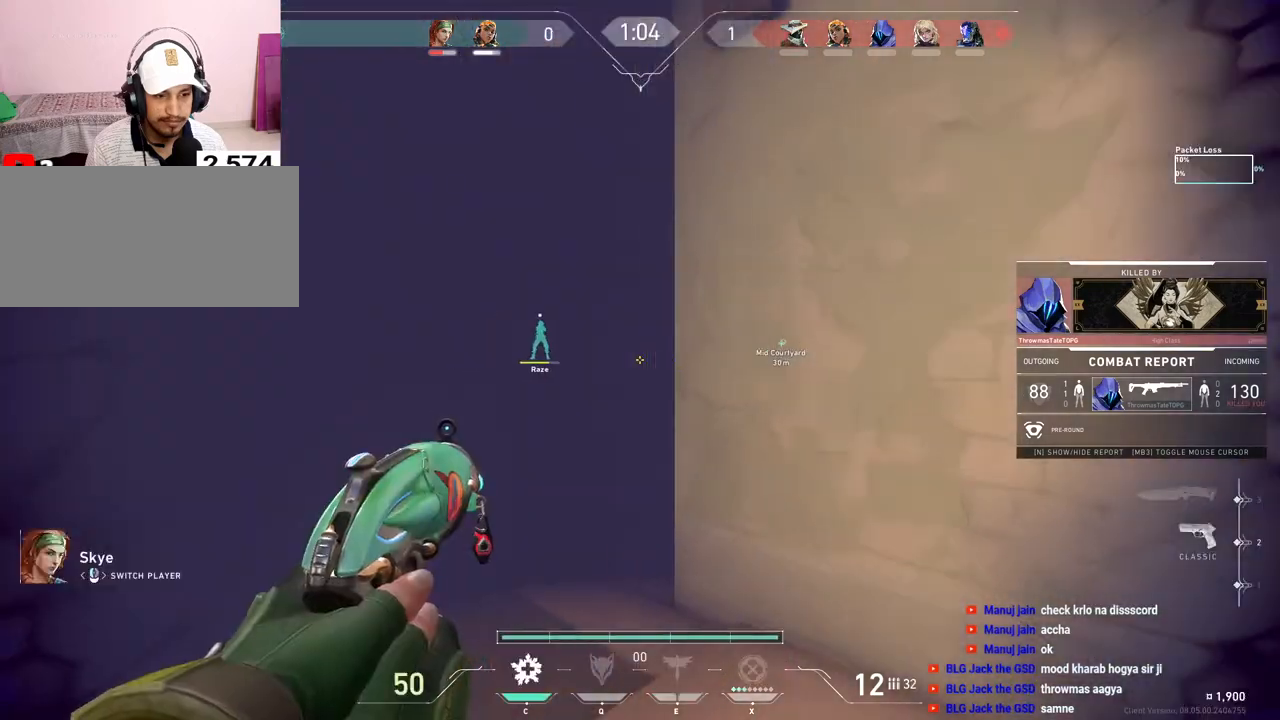
{"keys": [], "mouse": [], "events": [[17, "mouse_left", "up"]]}
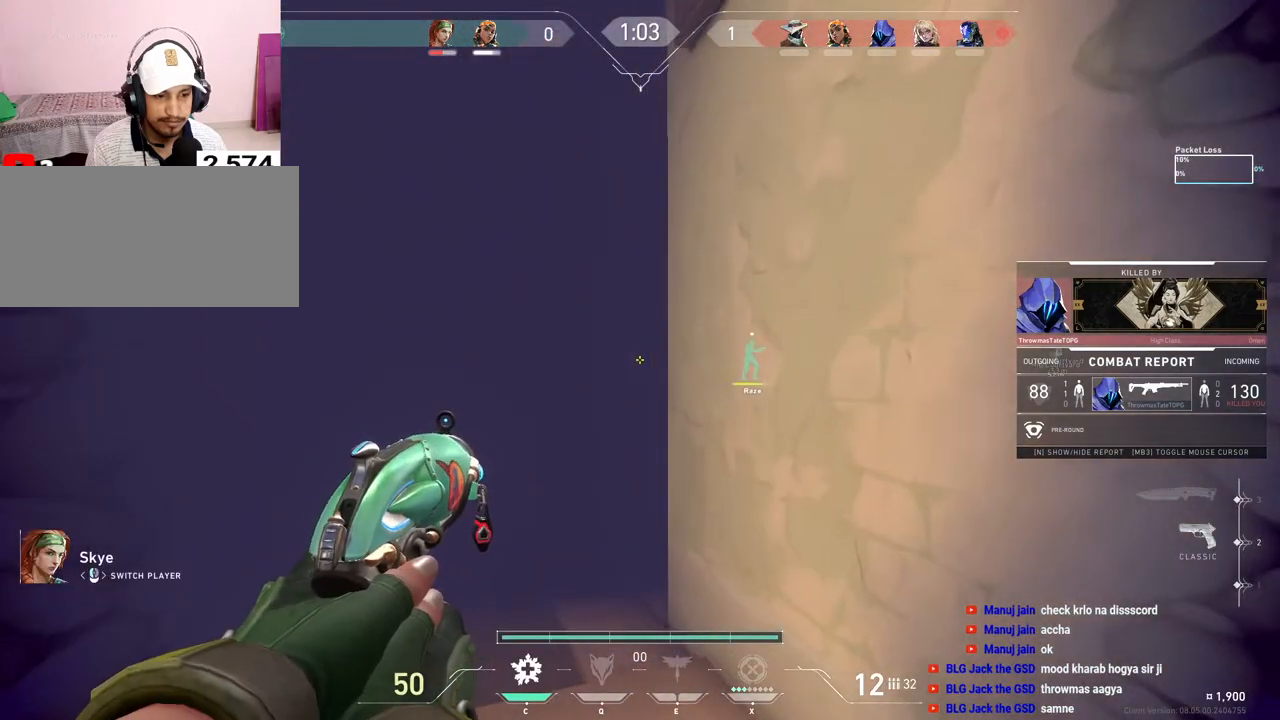
{"keys": ["tab"], "mouse": [], "events": [[150, "tab", "down"]]}
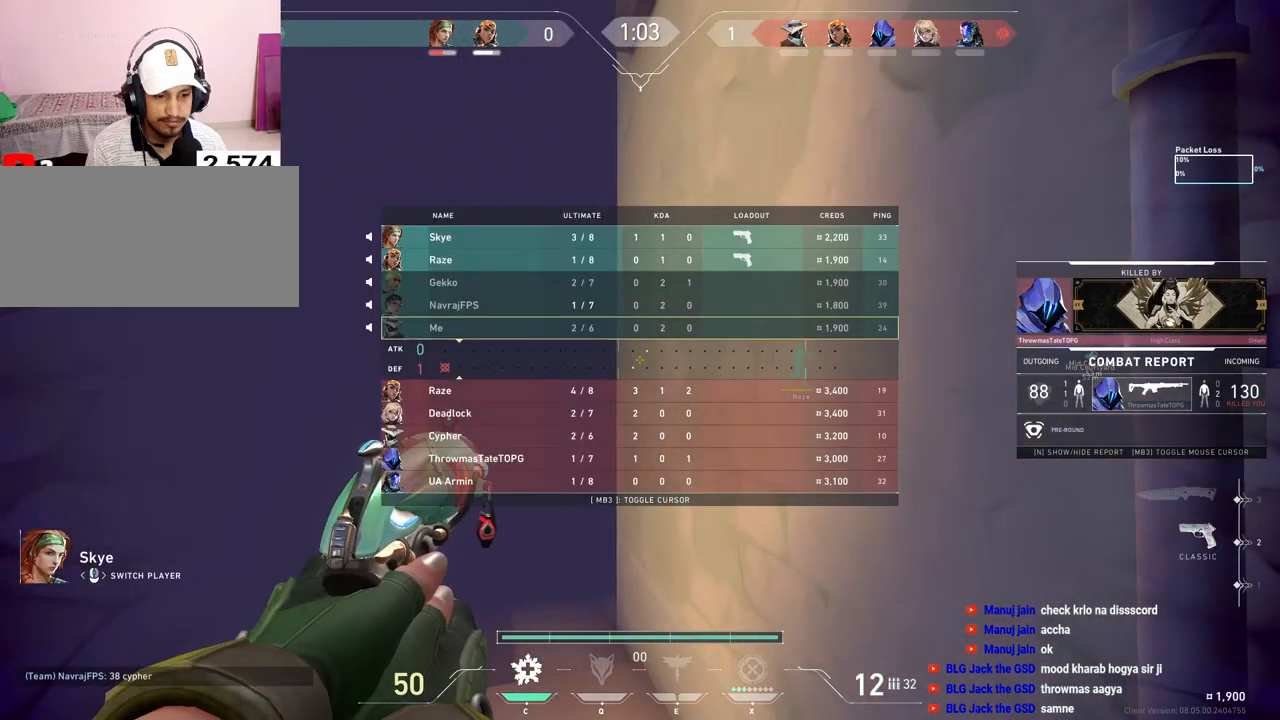
{"keys": ["tab"], "mouse": [], "events": []}
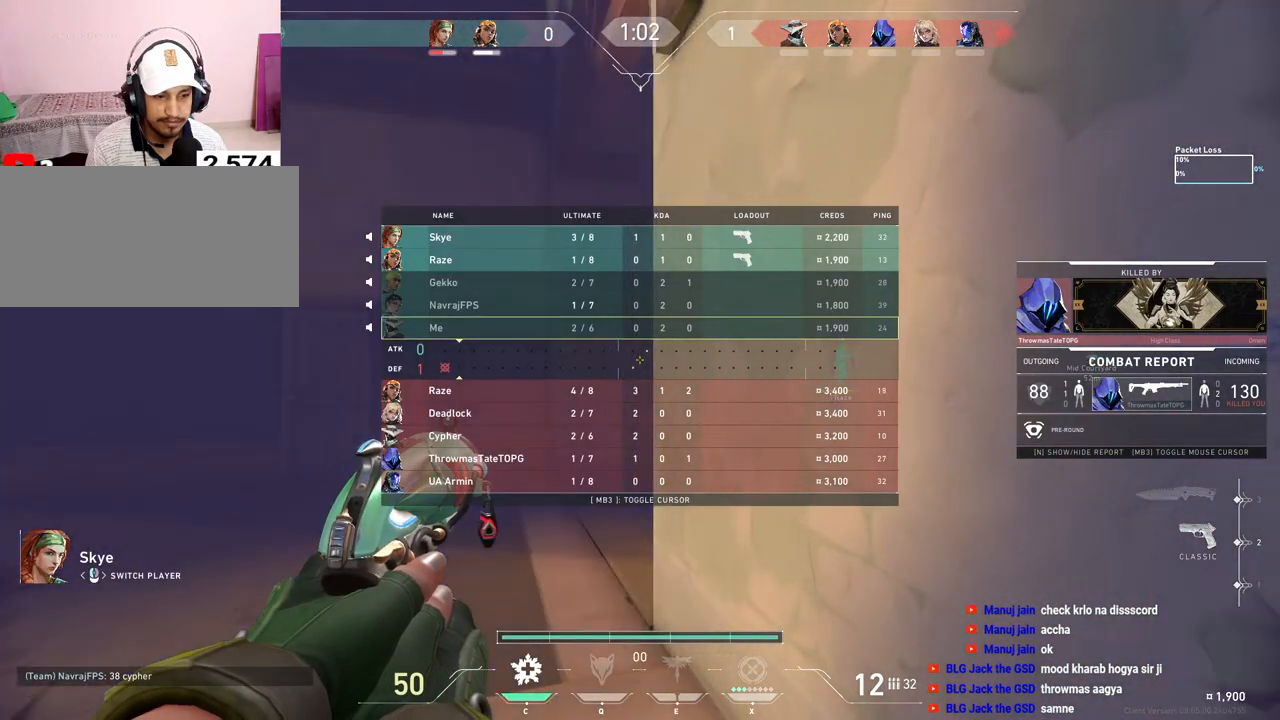
{"keys": ["tab"], "mouse": [], "events": []}
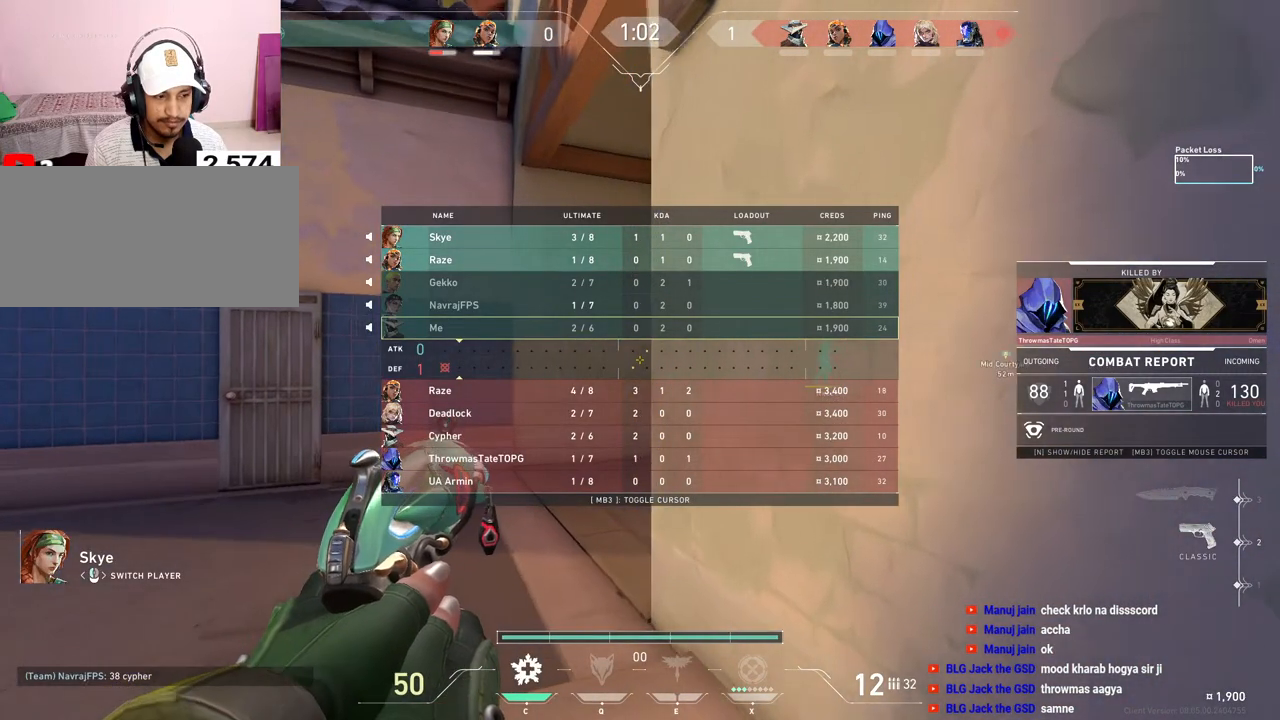
{"keys": [], "mouse": [], "events": [[100, "tab", "up"]]}
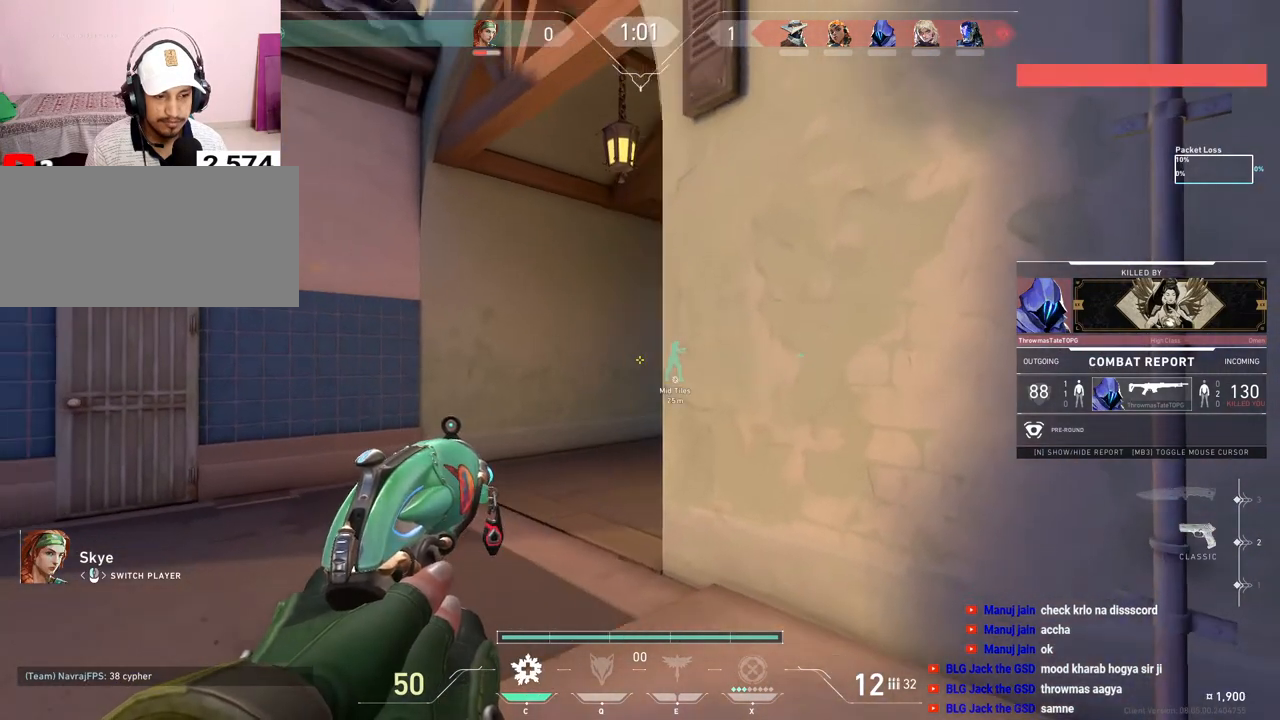
{"keys": [], "mouse": [], "events": []}
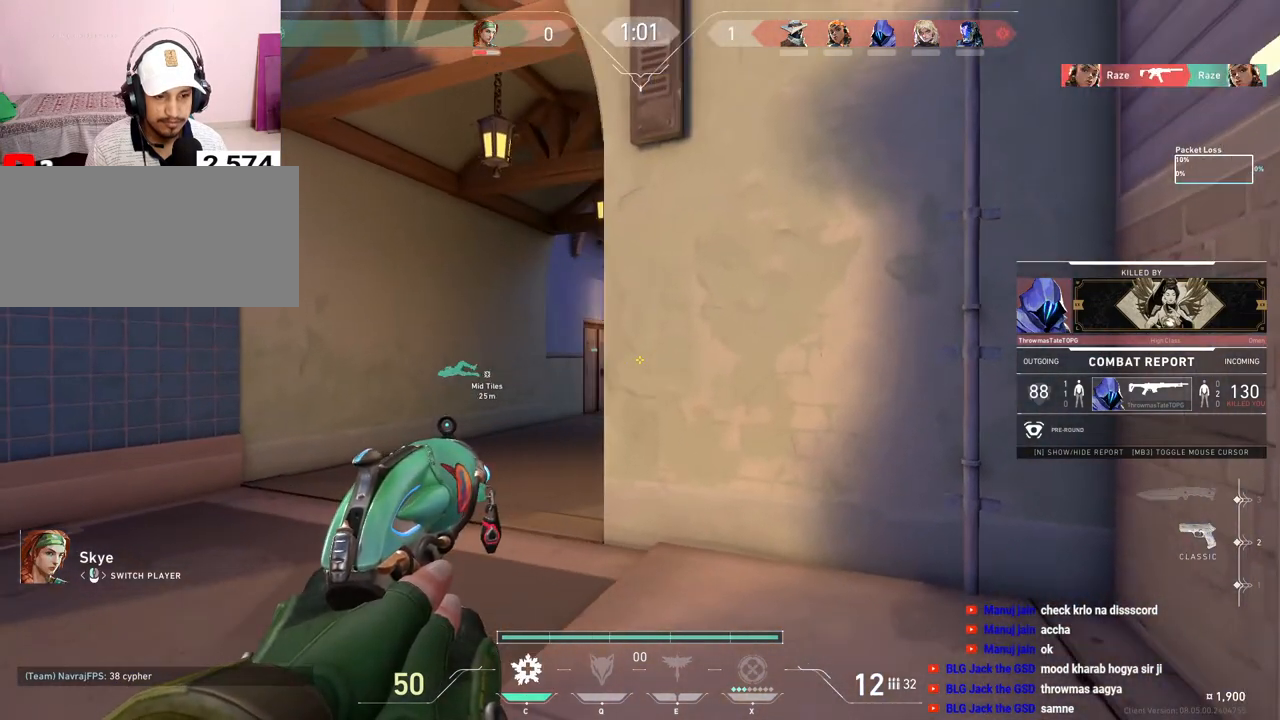
{"keys": [], "mouse": [], "events": []}
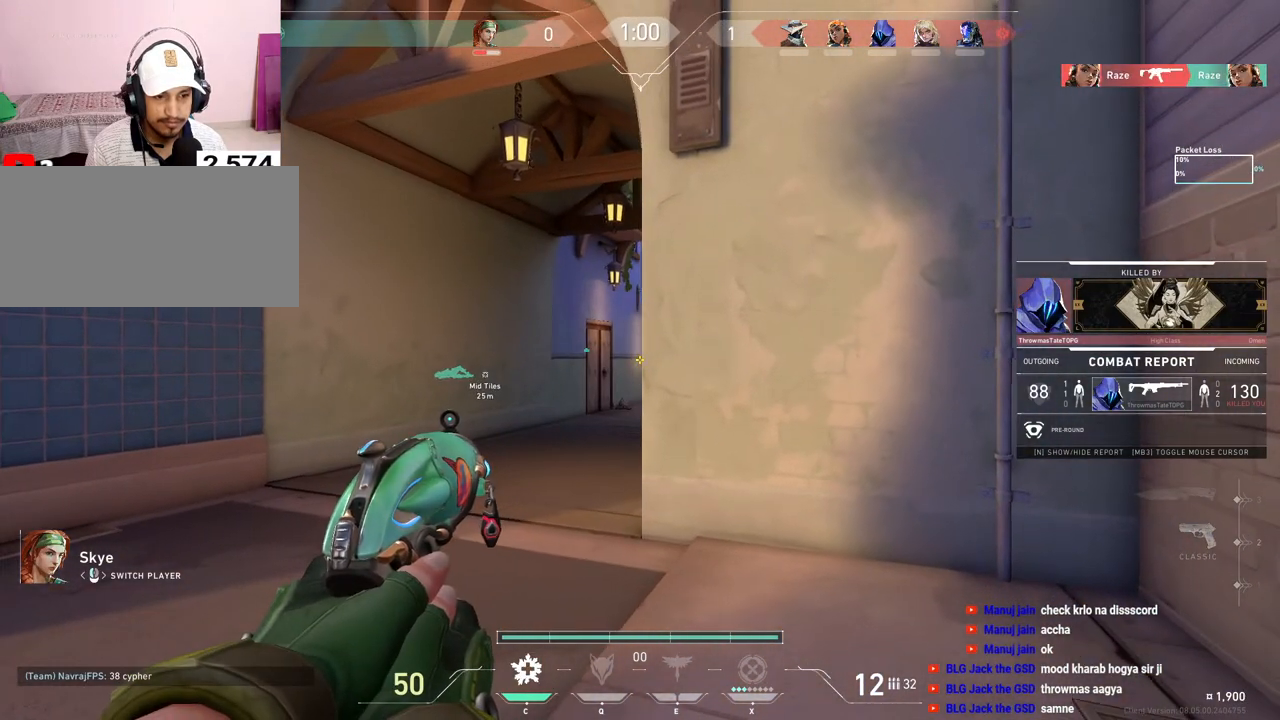
{"keys": [], "mouse": [], "events": []}
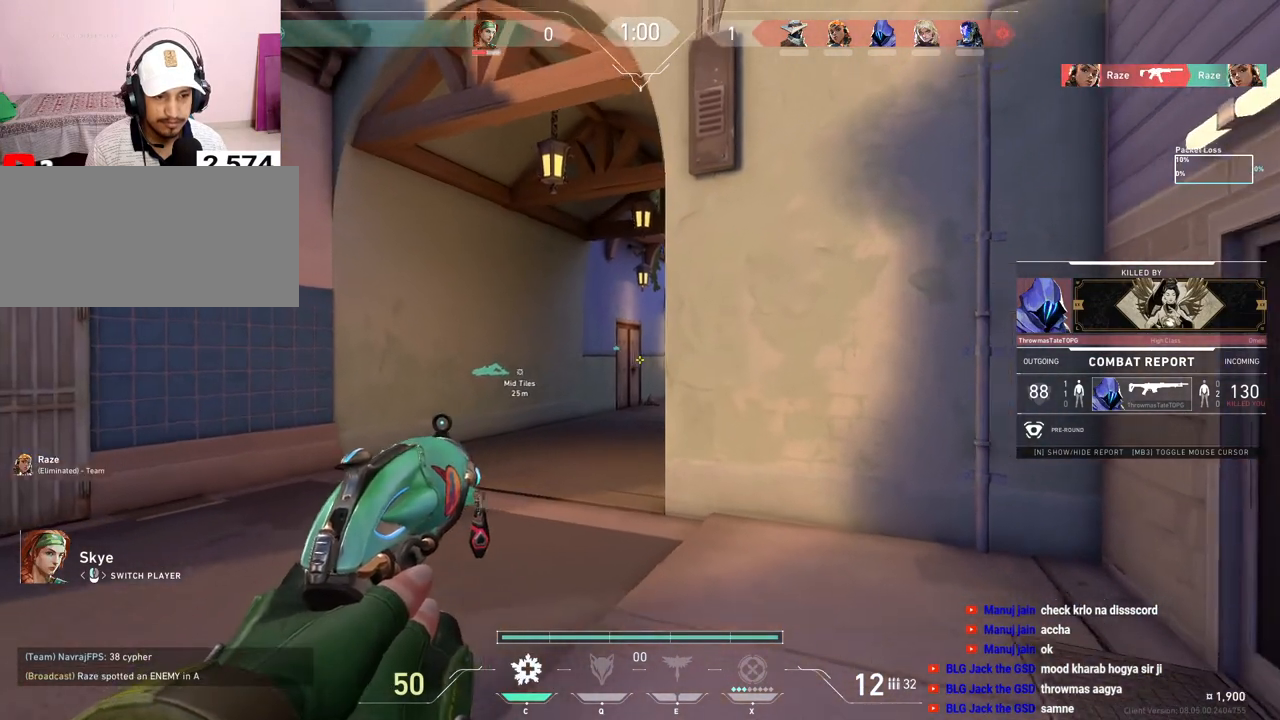
{"keys": [], "mouse": [], "events": []}
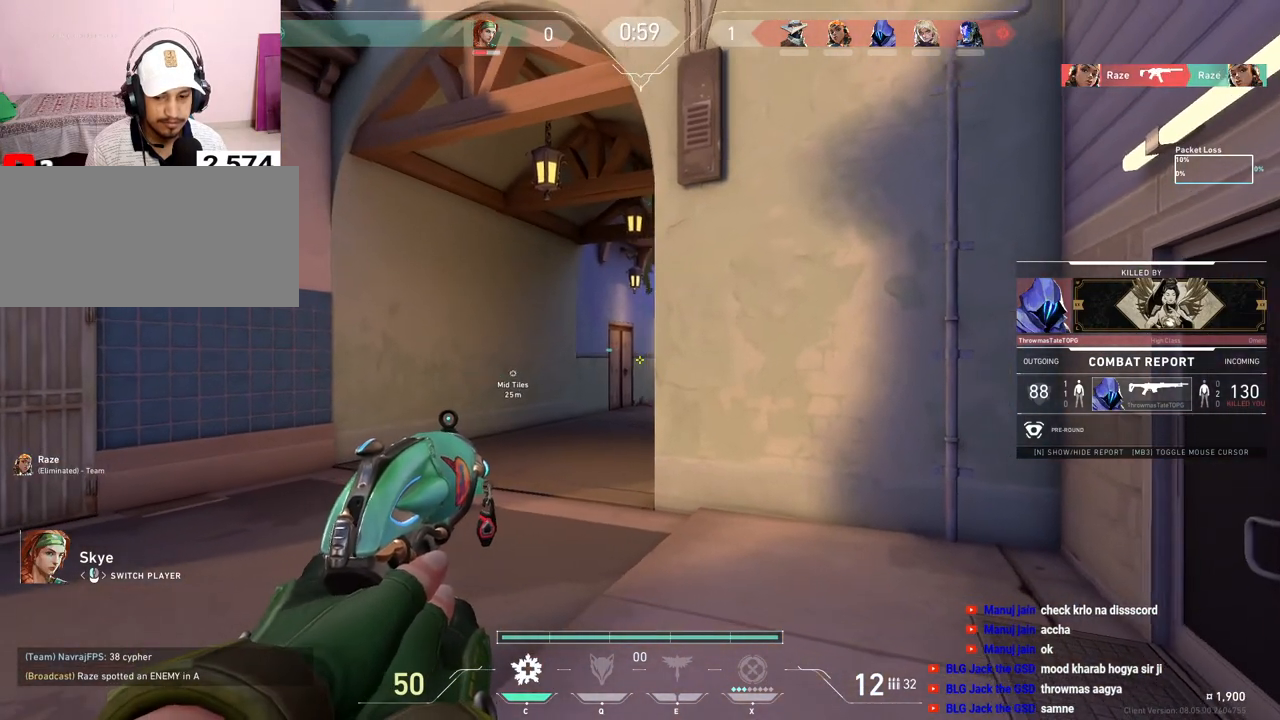
{"keys": [], "mouse": [], "events": []}
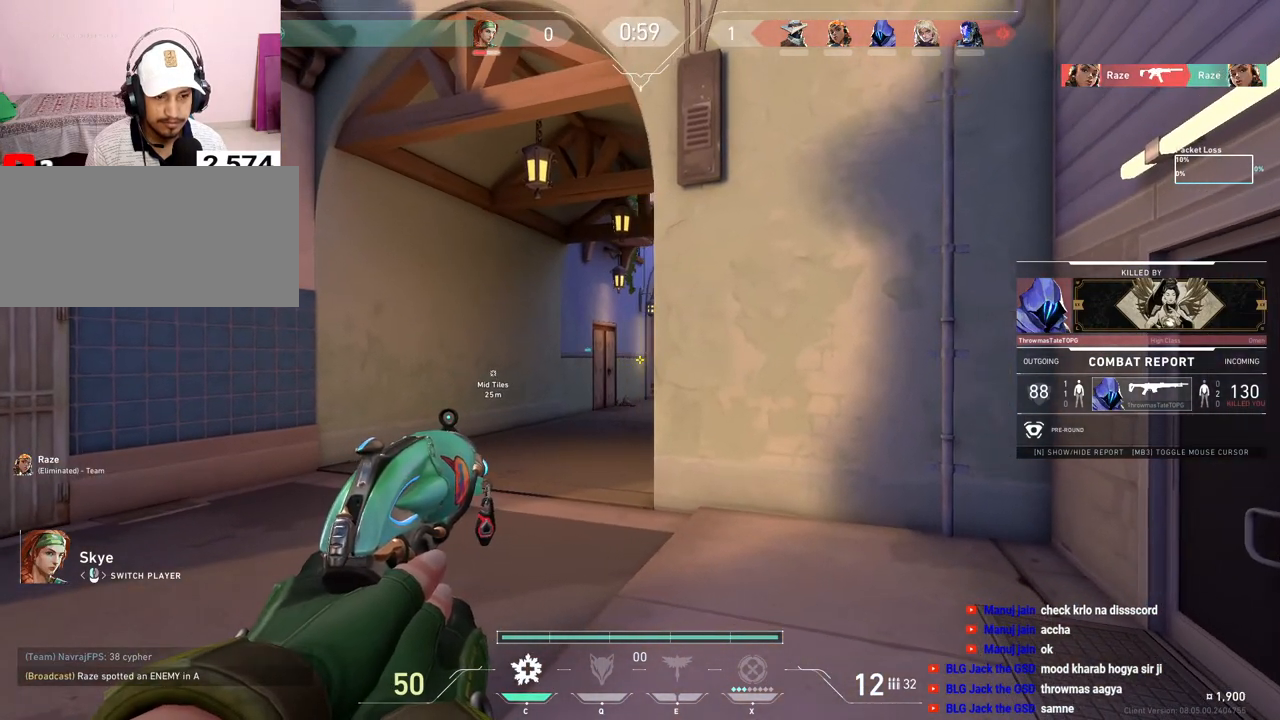
{"keys": [], "mouse": [], "events": []}
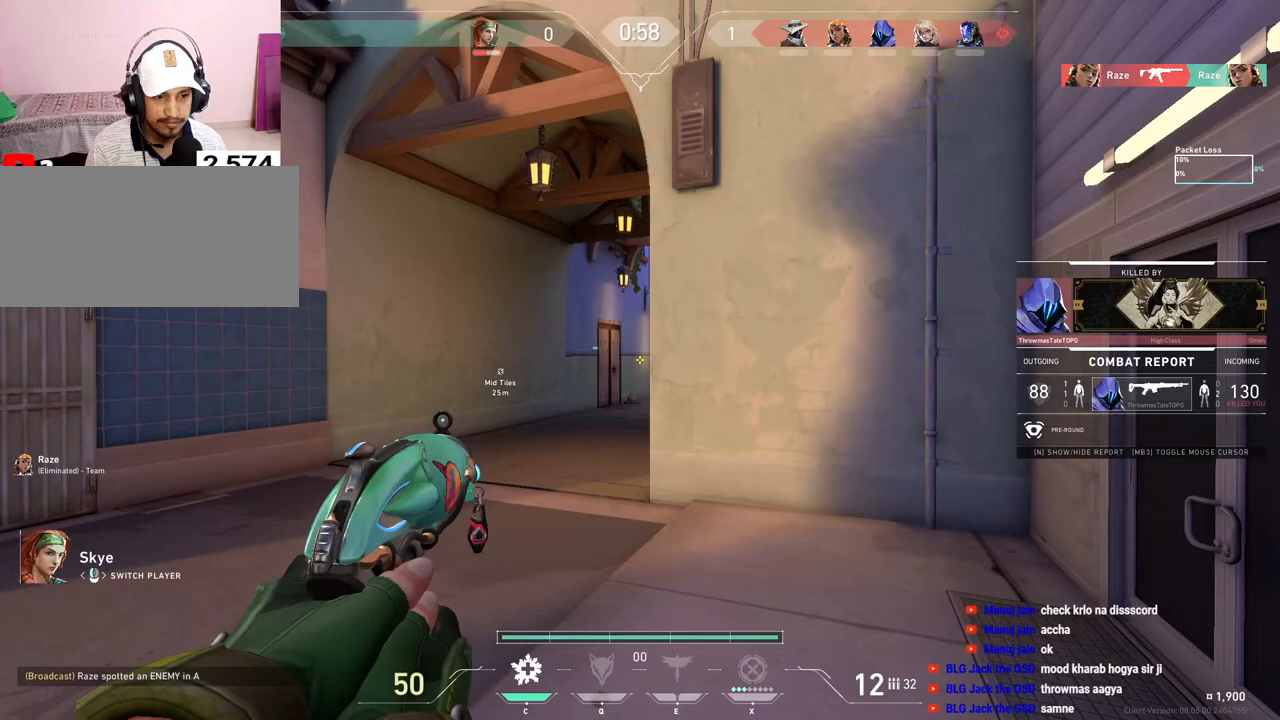
{"keys": [], "mouse": [], "events": [[317, "mouse_right", "down"], [433, "mouse_right", "up"]]}
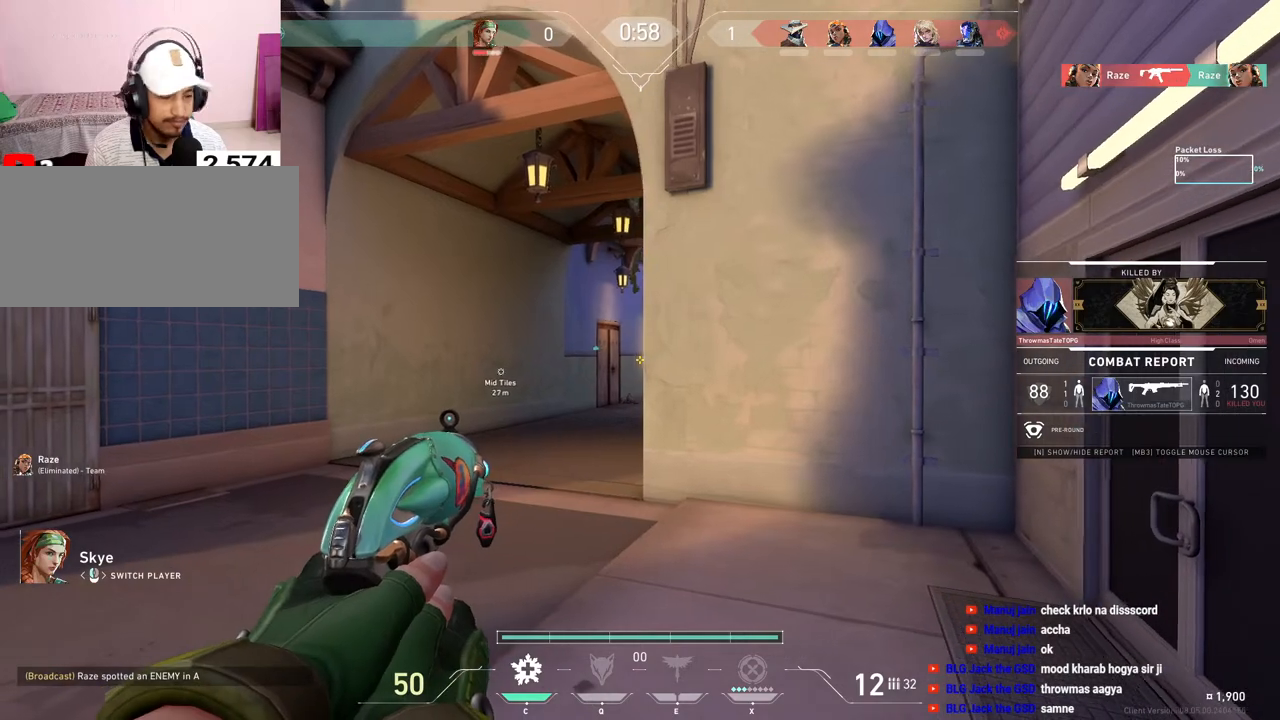
{"keys": [], "mouse": [], "events": [[217, "mouse_left", "down"], [350, "mouse_left", "up"]]}
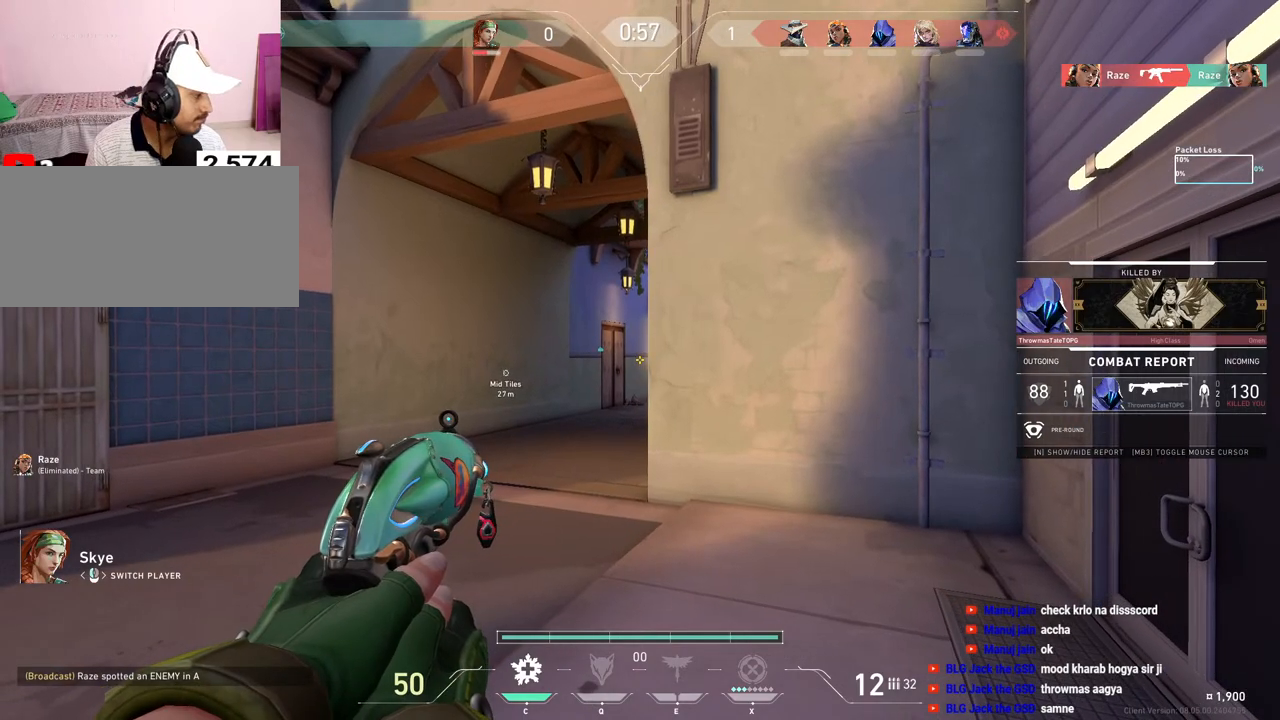
{"keys": [], "mouse": [], "events": []}
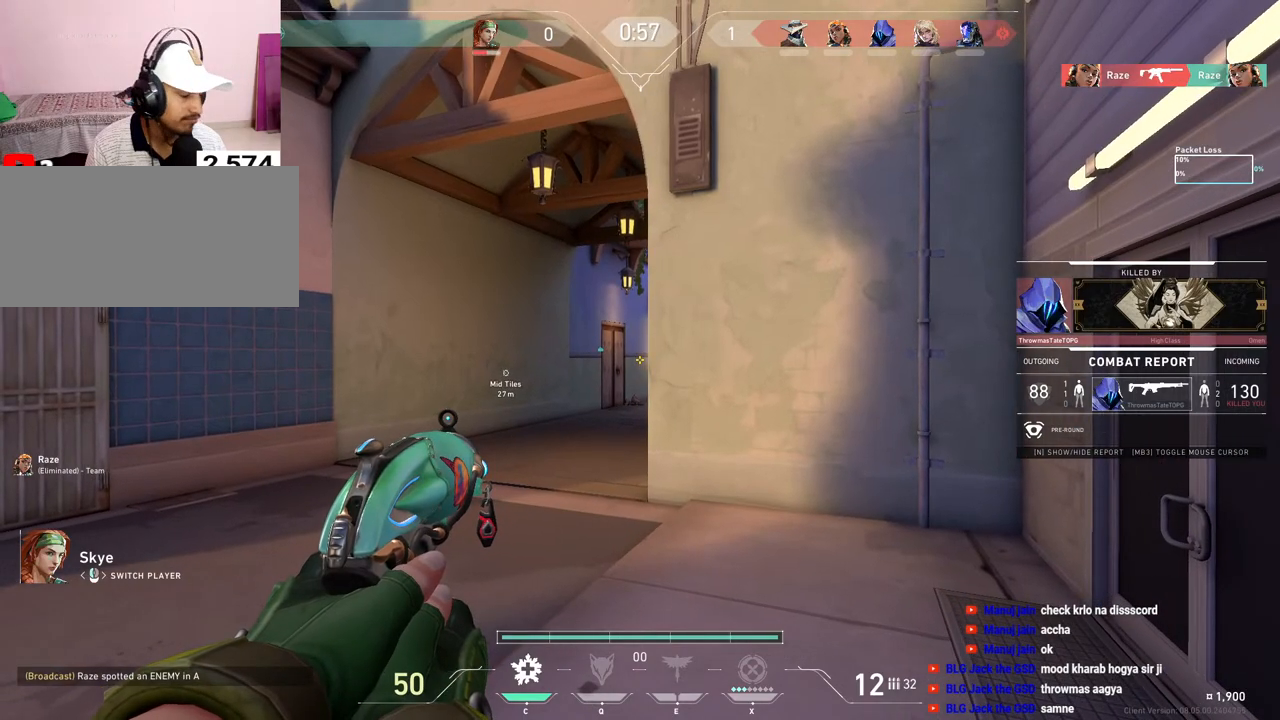
{"keys": [], "mouse": ["right"], "events": [[467, "mouse_right", "down"]]}
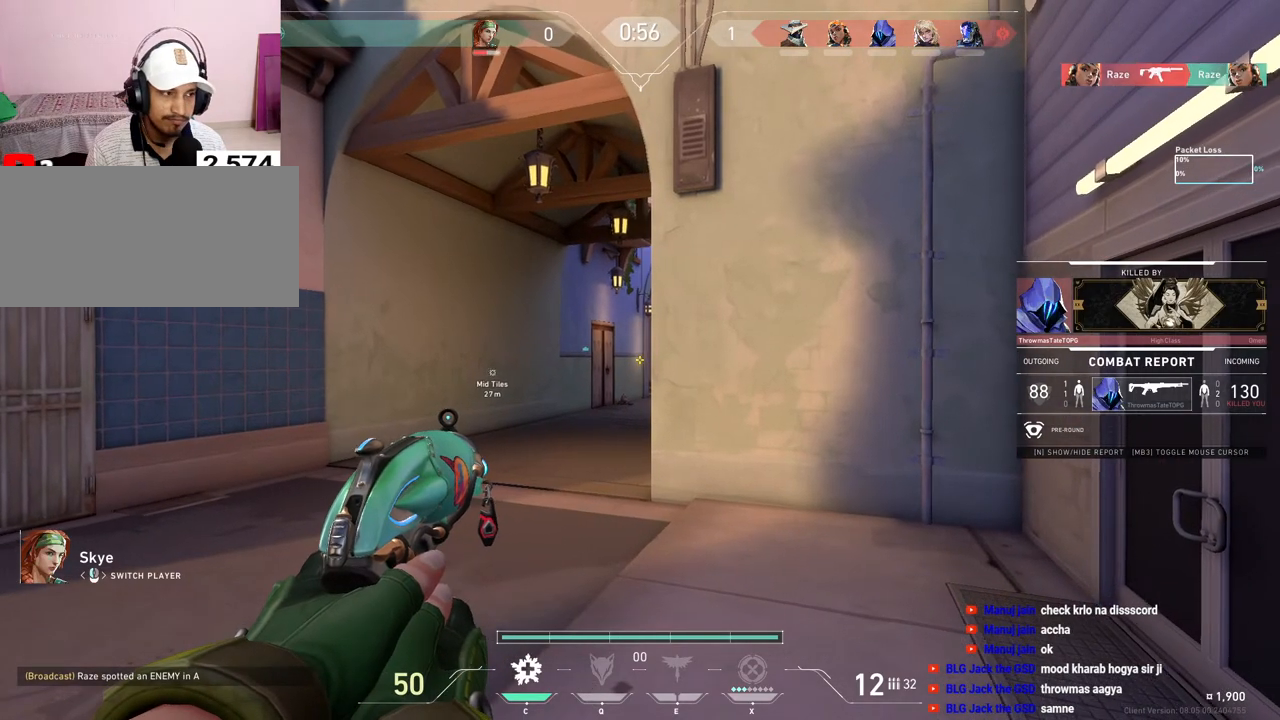
{"keys": [], "mouse": [], "events": [[117, "mouse_right", "up"]]}
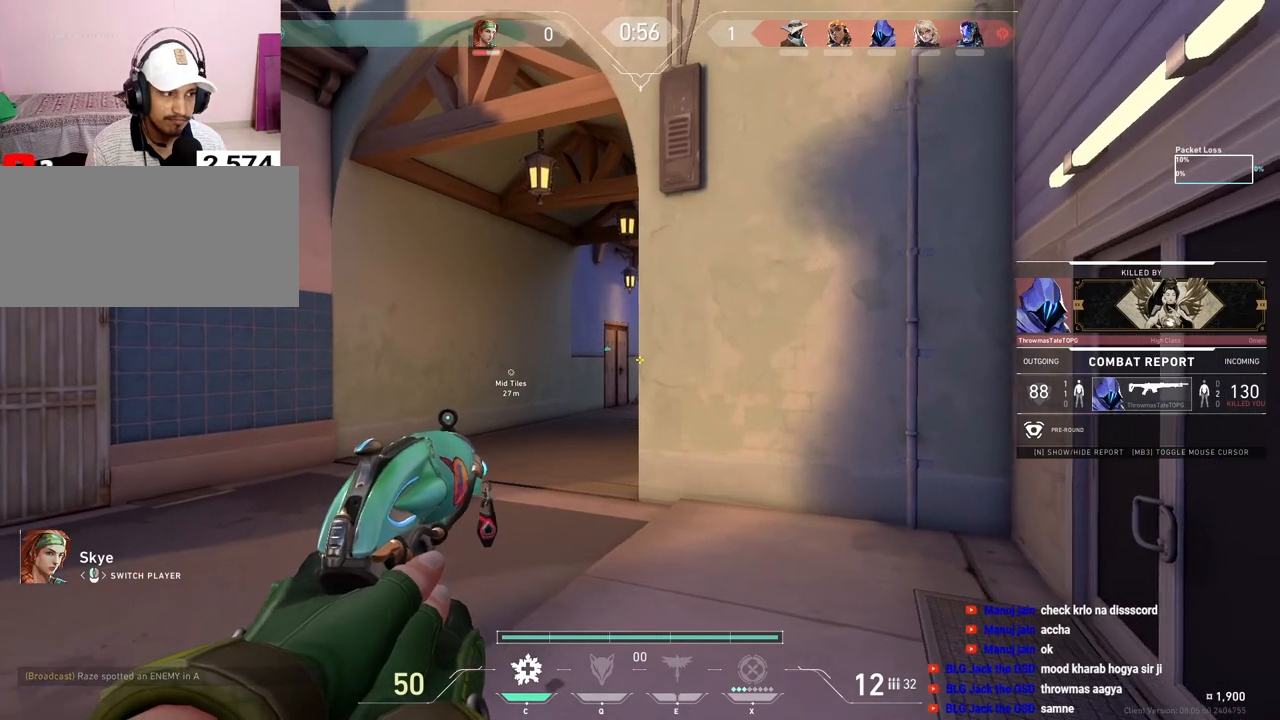
{"keys": [], "mouse": ["right"], "events": [[417, "mouse_right", "down"]]}
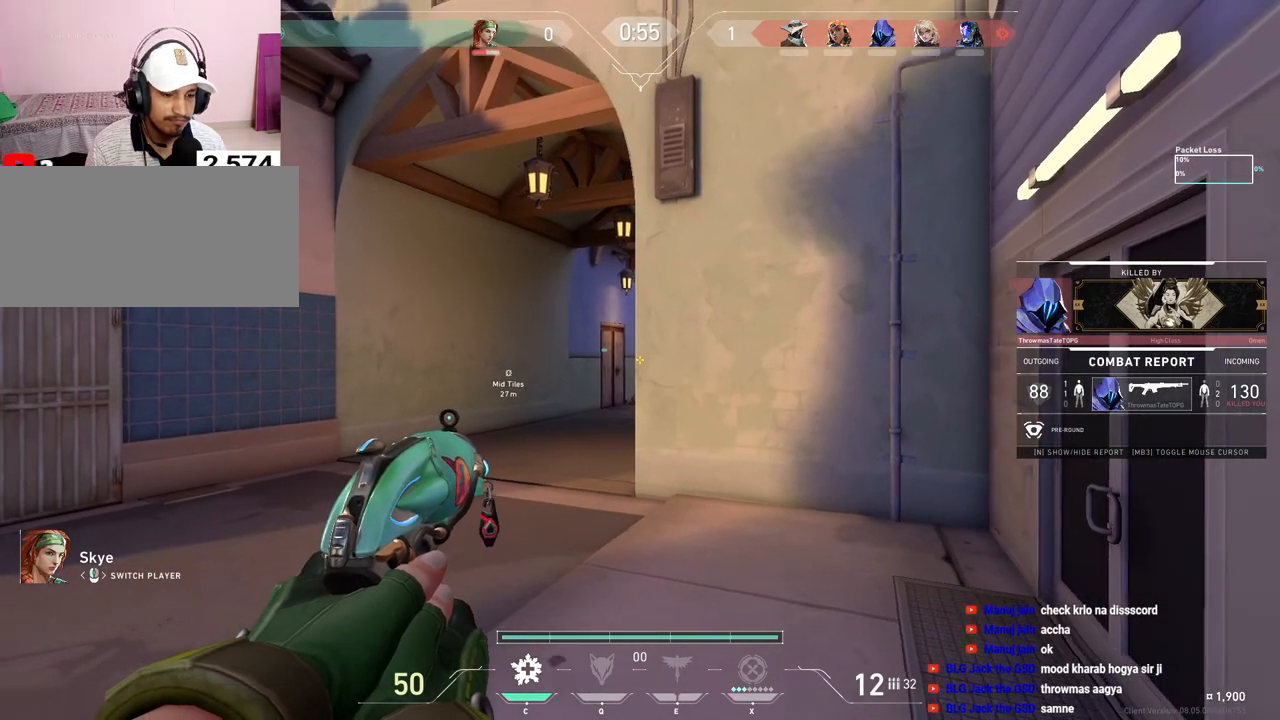
{"keys": [], "mouse": [], "events": [[67, "mouse_right", "up"], [150, "mouse_left", "down"], [267, "mouse_left", "up"]]}
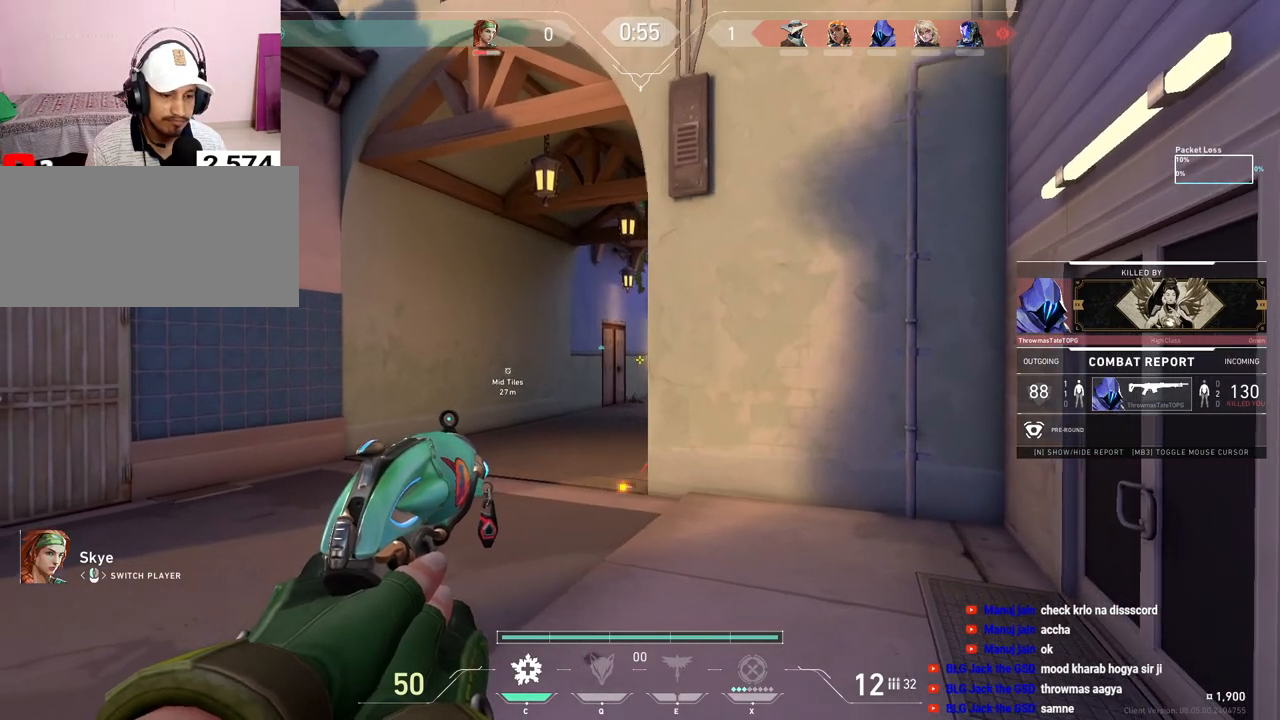
{"keys": [], "mouse": [], "events": []}
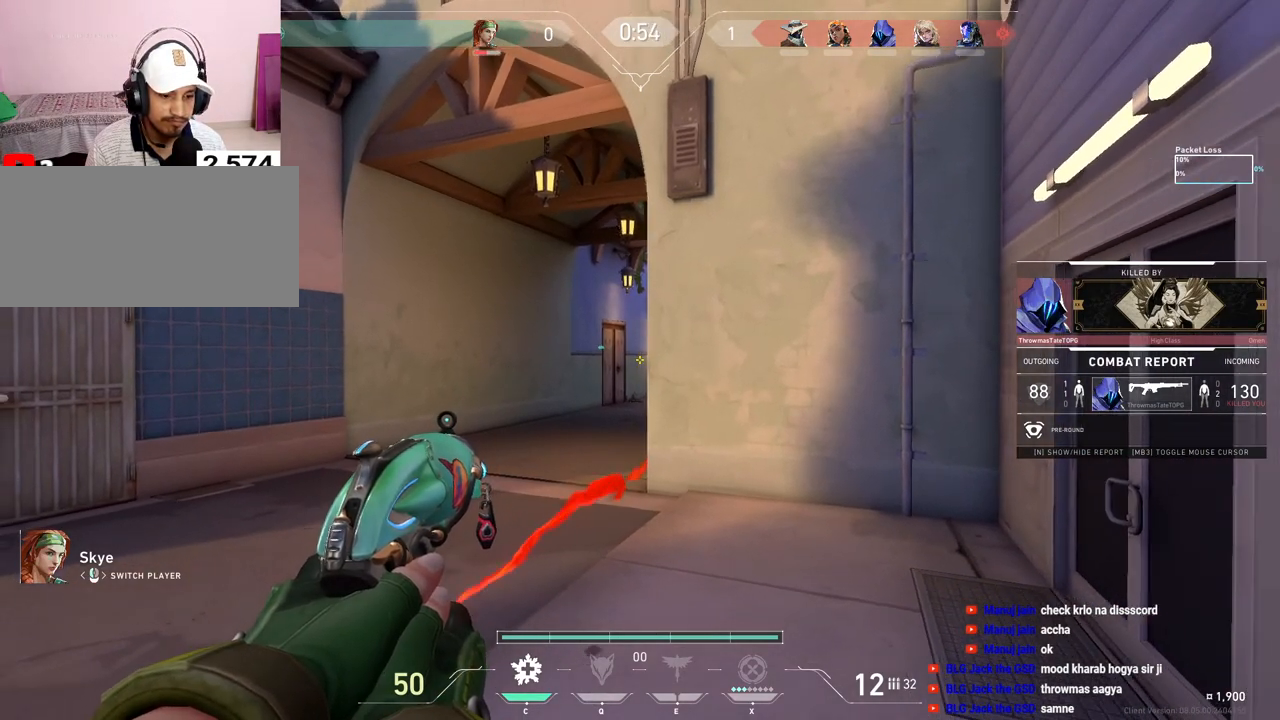
{"keys": [], "mouse": [], "events": []}
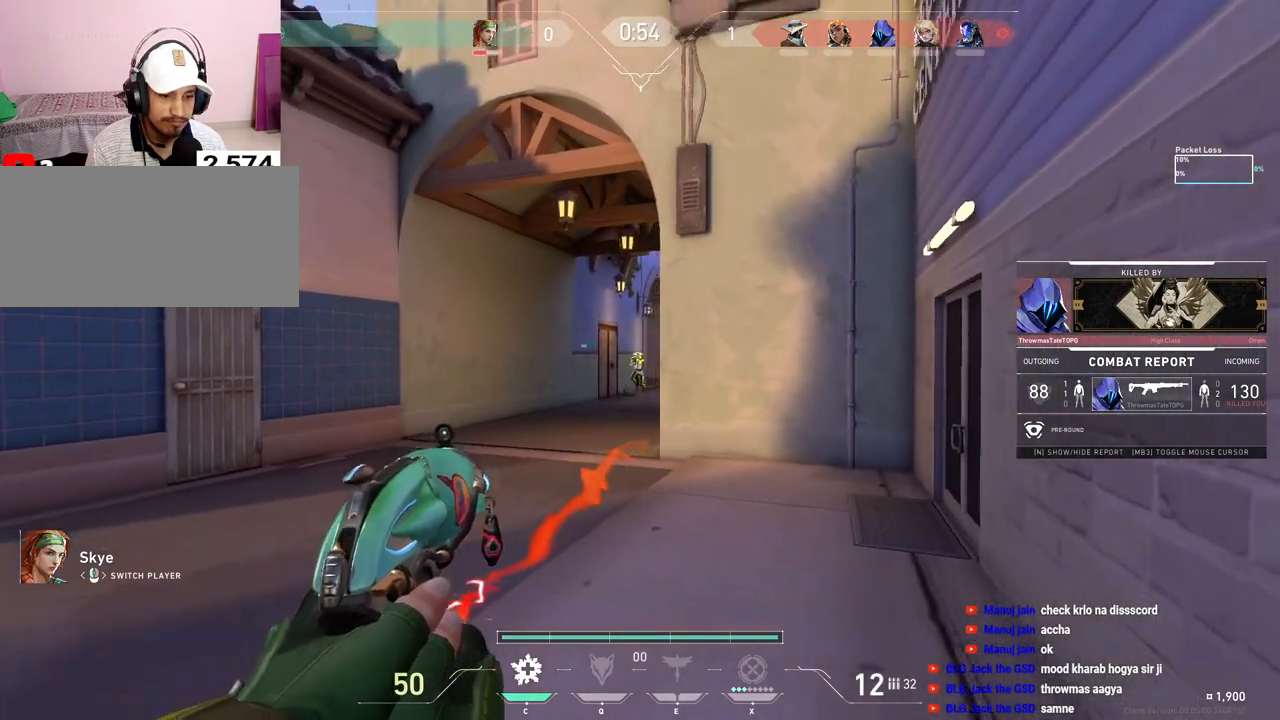
{"keys": [], "mouse": [], "events": []}
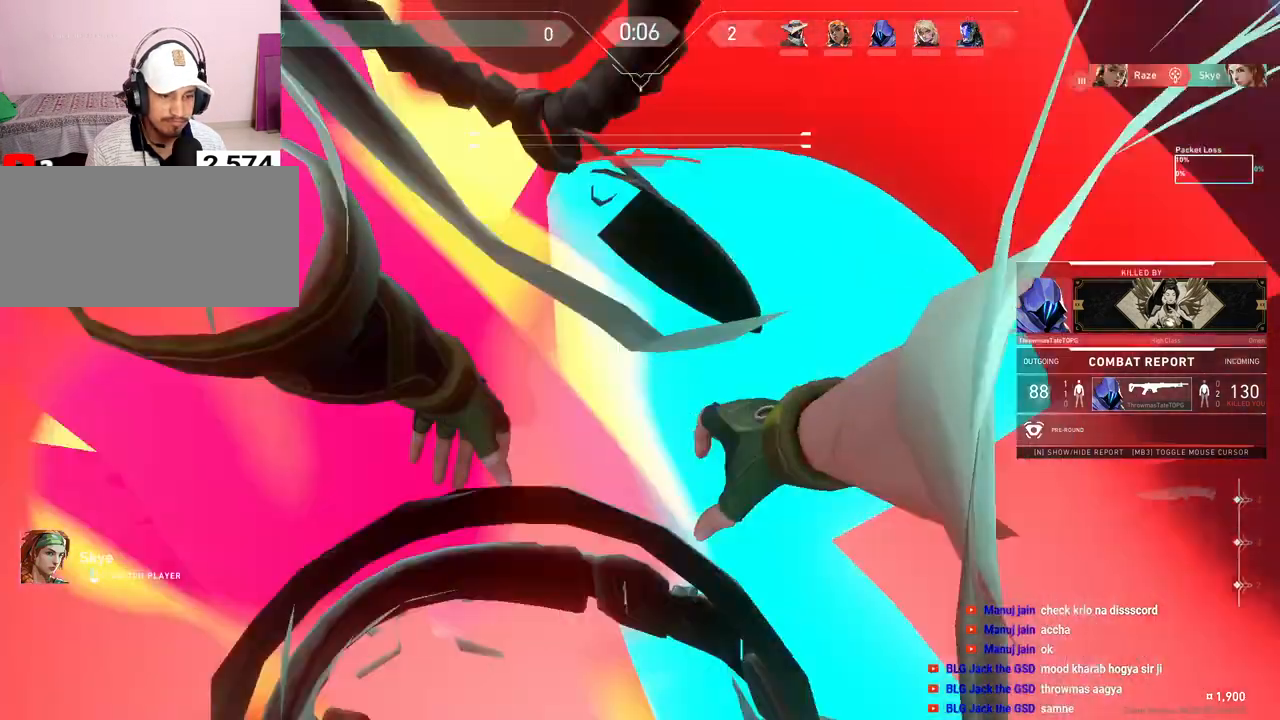
{"keys": [], "mouse": []}
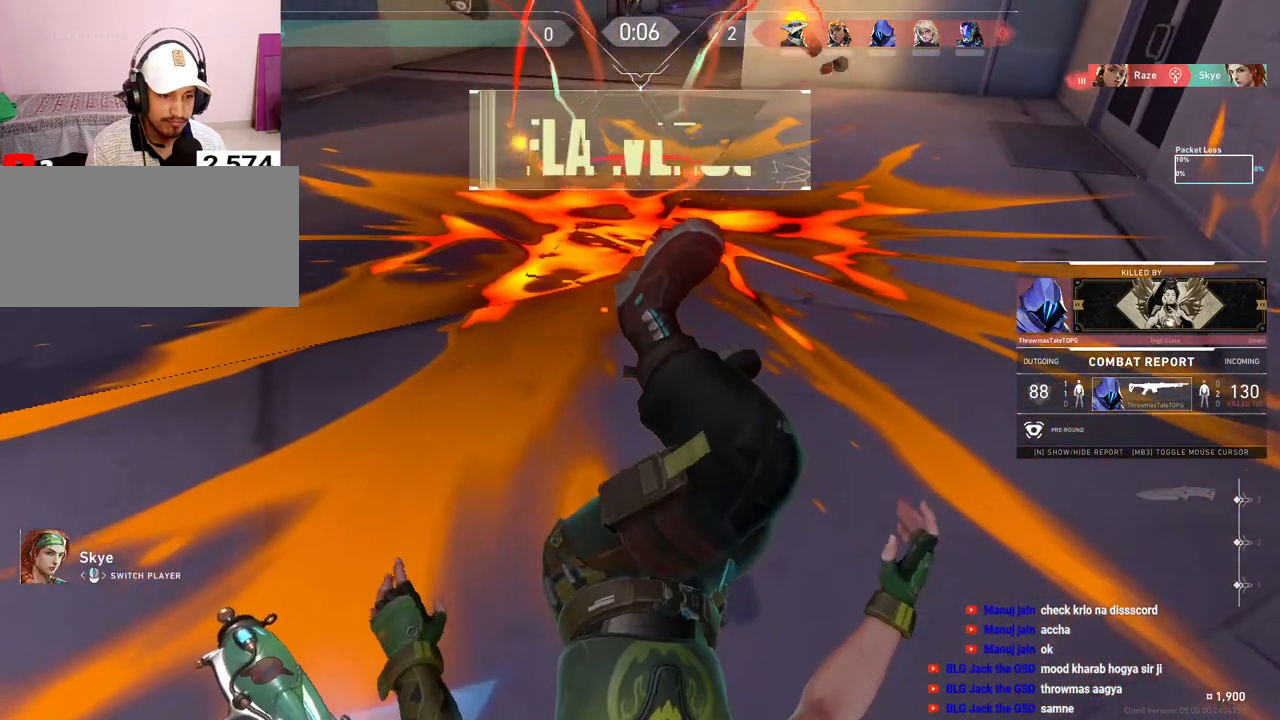
{"keys": [], "mouse": [], "events": []}
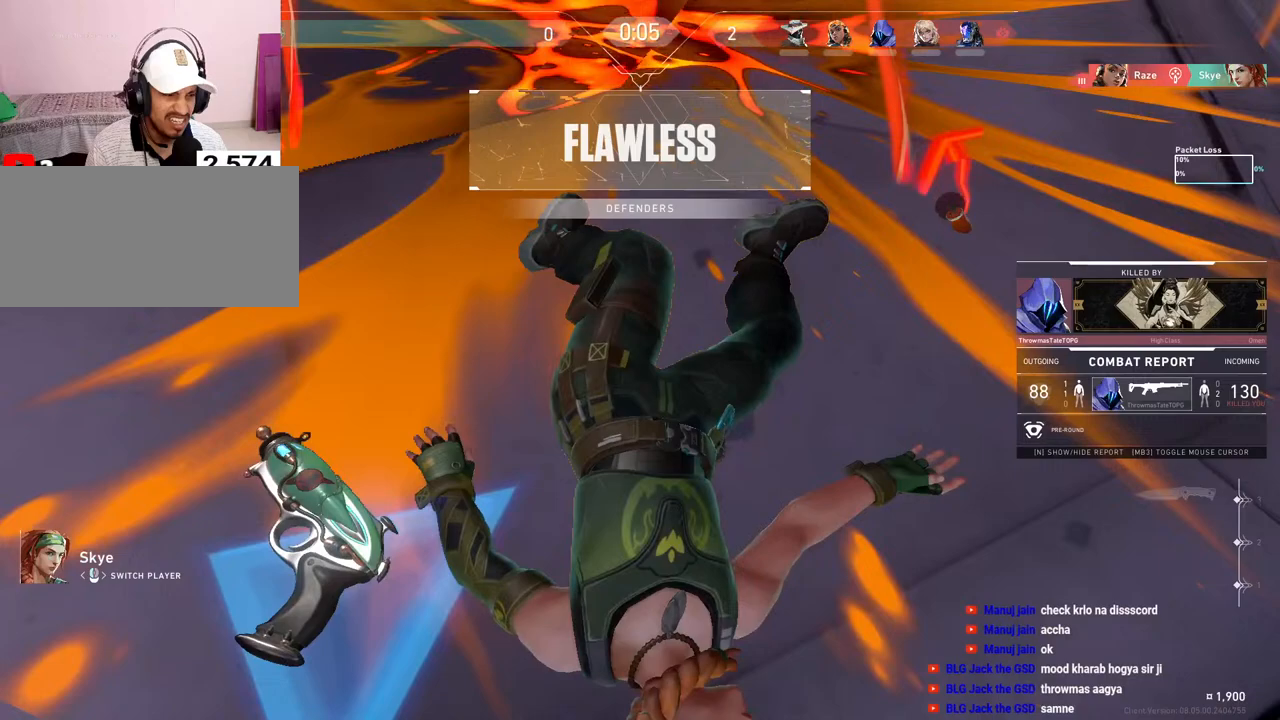
{"keys": ["tab"], "mouse": [], "events": [[67, "tab", "down"]]}
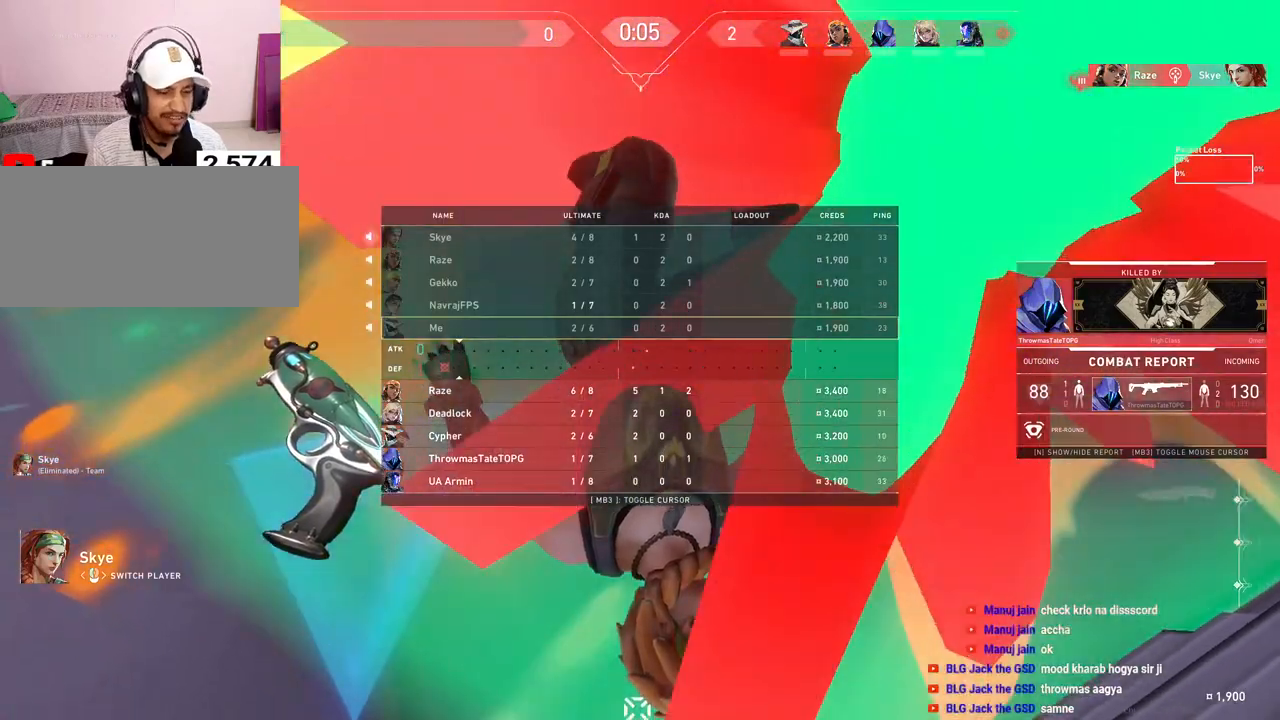
{"keys": [], "mouse": [], "events": [[383, "tab", "up"]]}